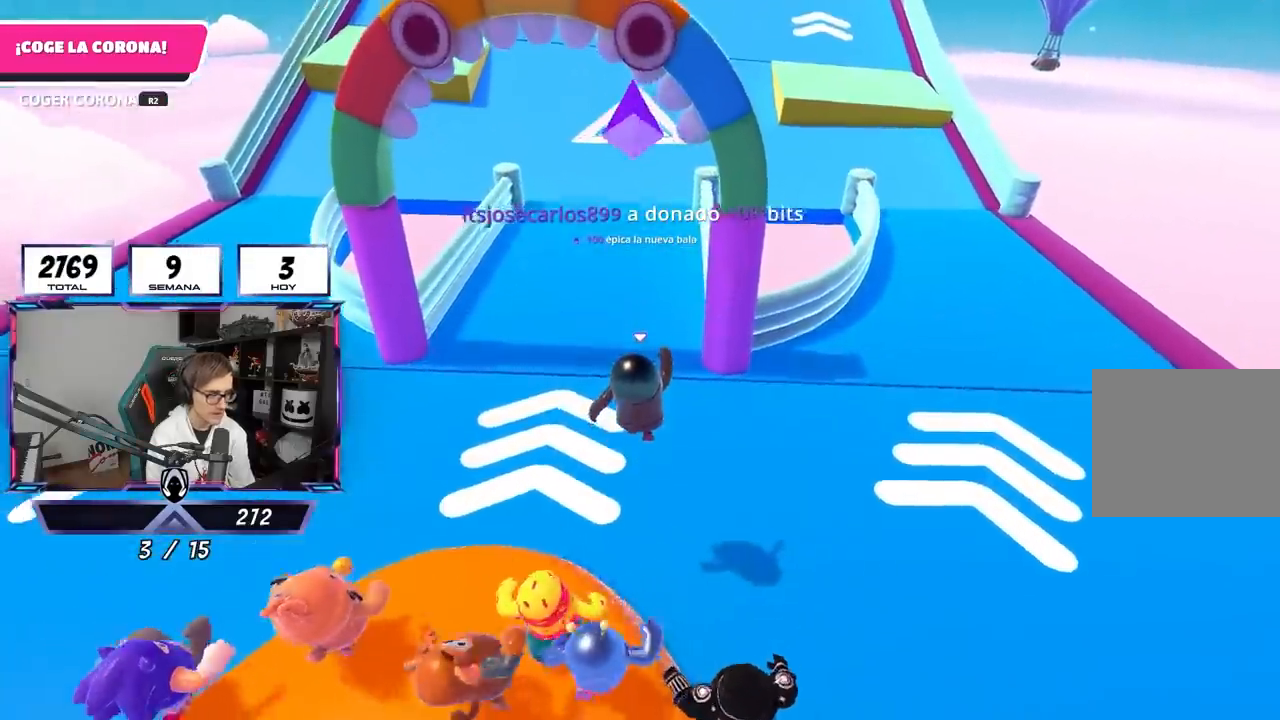
Gameplay with a controller (PlayStation layout); each line is a JSON object with the inputs held at the frame after it. "events" lists button and stick changes between this image and that frame as [ms after this image, input, new state], when the widget could be followed in between.
{"buttons": [], "left_stick": "up", "right_stick": "up", "events": [[17, "R1", "up"], [33, "CROSS", "up"], [267, "right_stick", "up"]]}
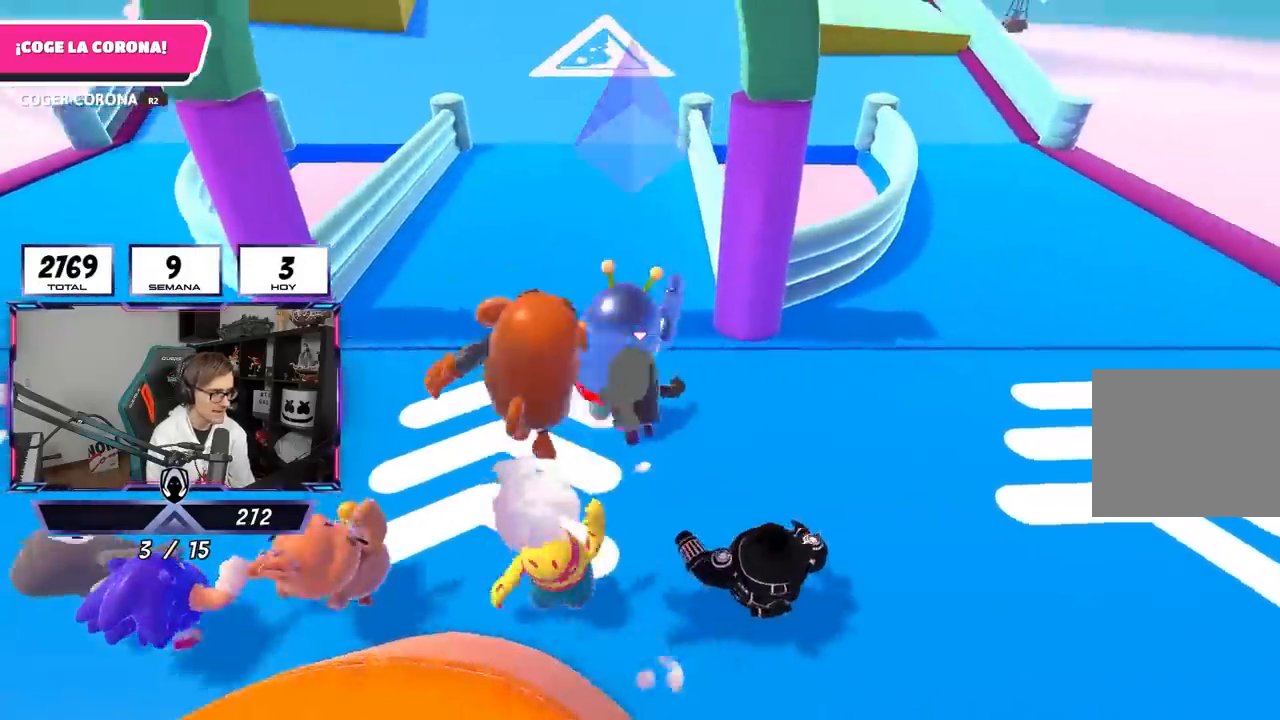
{"buttons": [], "left_stick": "up", "right_stick": "center", "events": [[100, "right_stick", "center"]]}
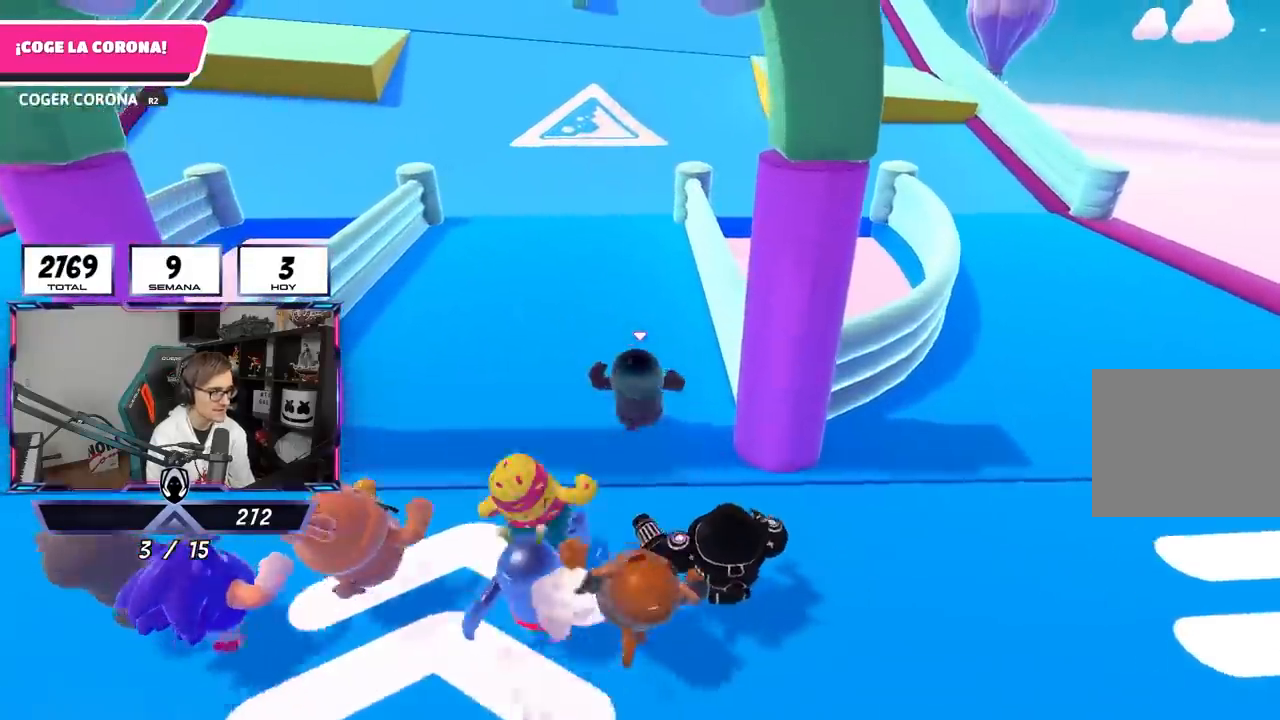
{"buttons": [], "left_stick": "up", "right_stick": "center", "events": []}
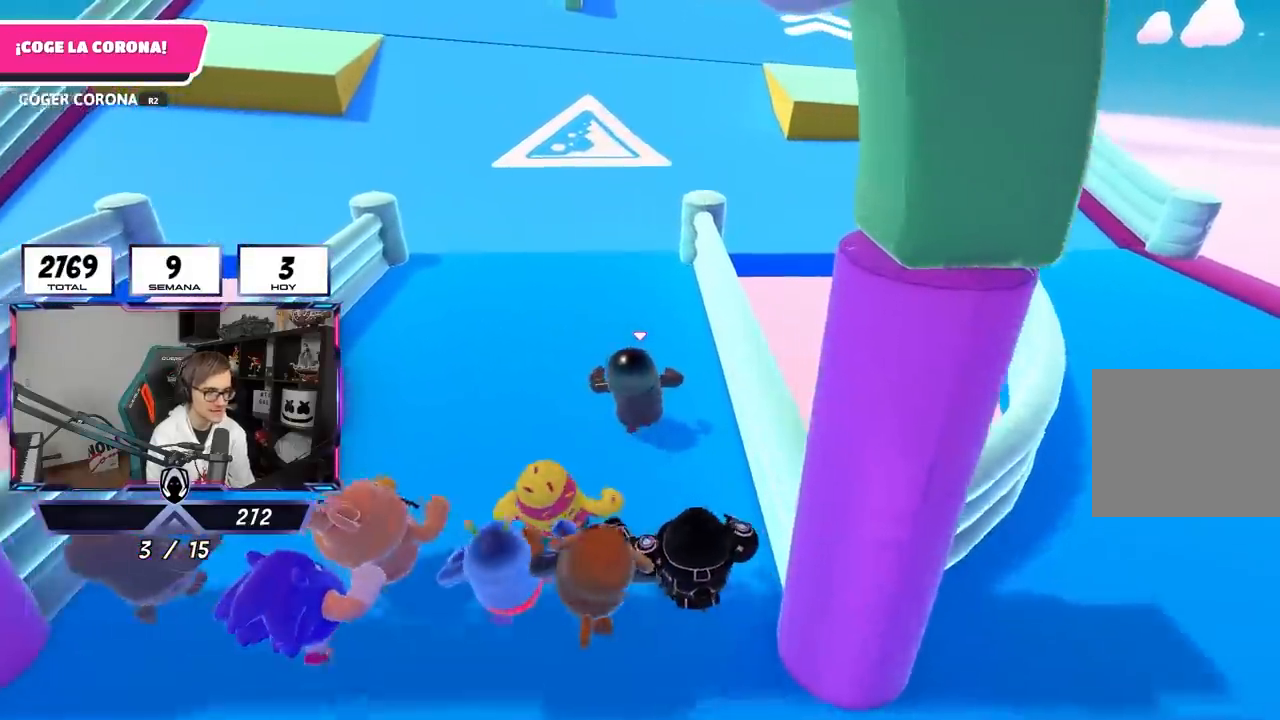
{"buttons": [], "left_stick": "up", "right_stick": "up", "events": [[200, "right_stick", "up"]]}
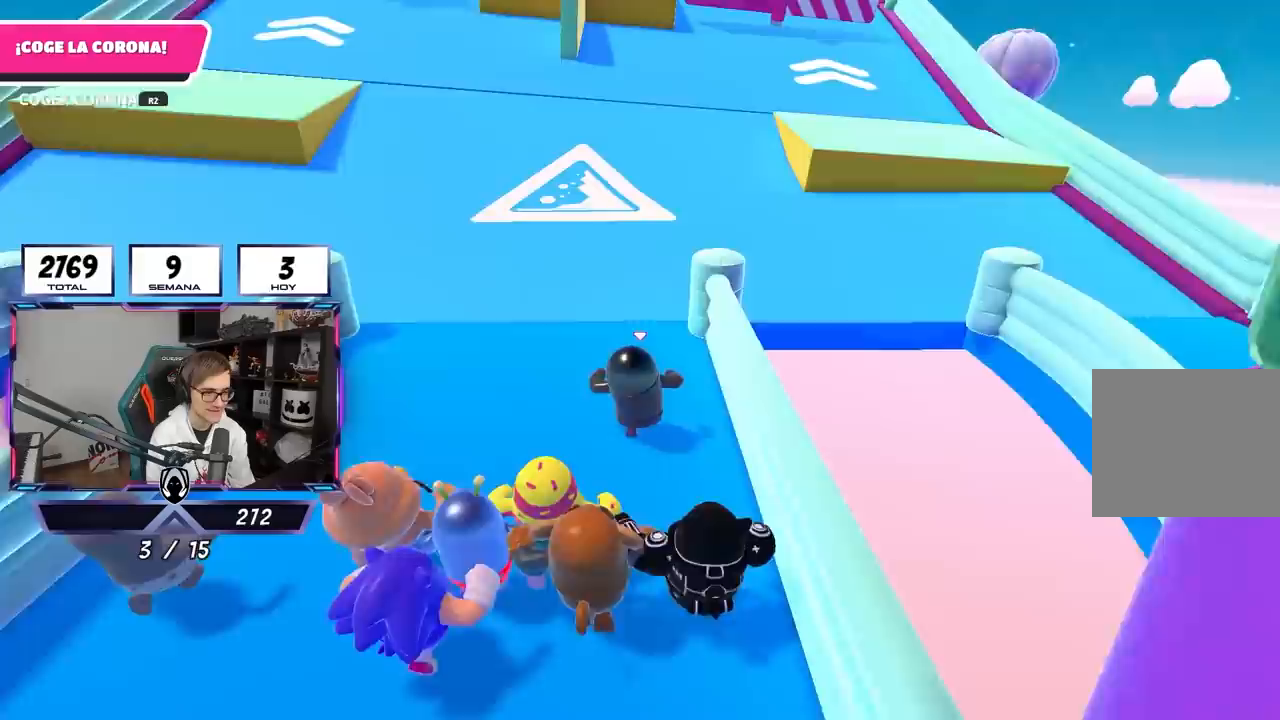
{"buttons": [], "left_stick": "up", "right_stick": "center", "events": [[267, "right_stick", "center"]]}
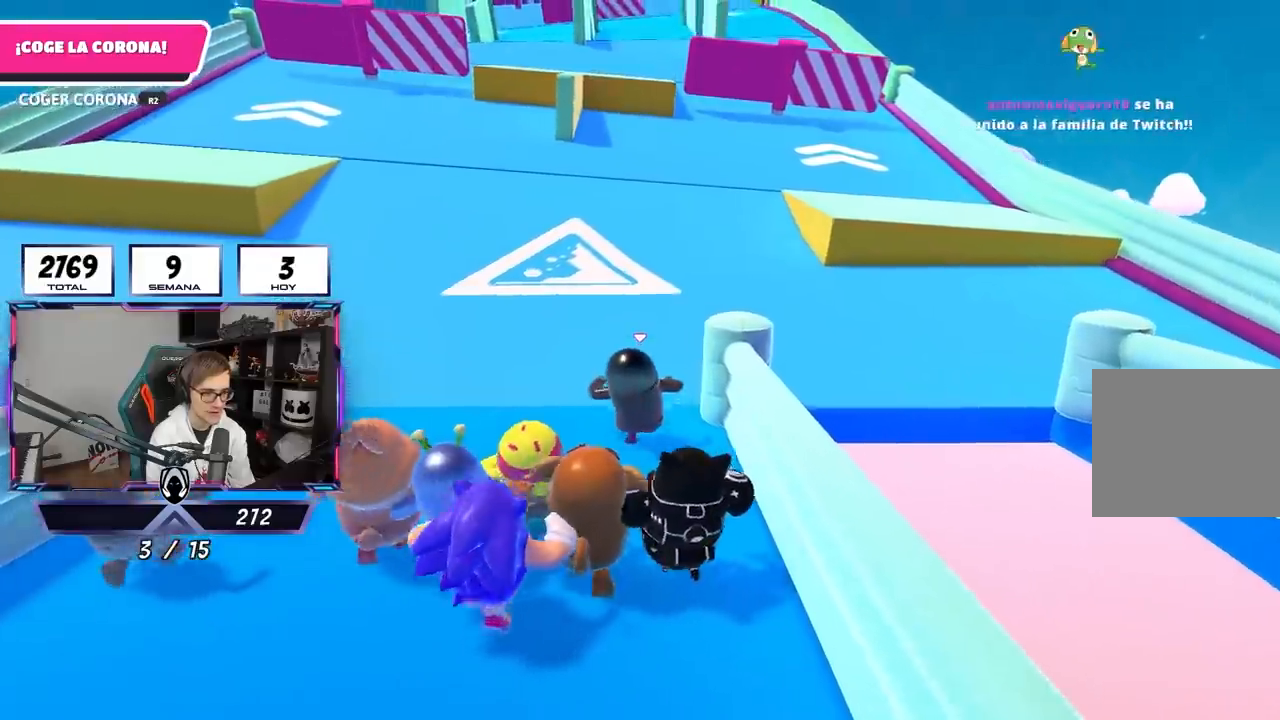
{"buttons": [], "left_stick": "up", "right_stick": "center", "events": []}
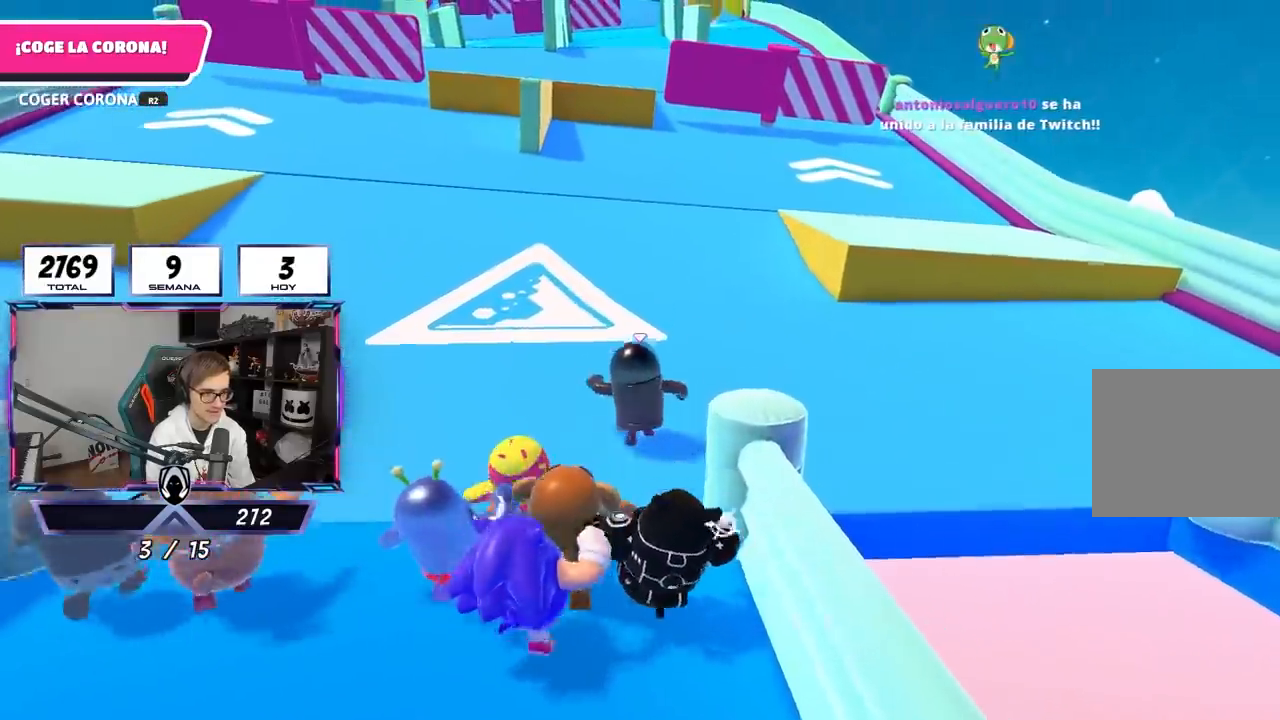
{"buttons": [], "left_stick": "up", "right_stick": "center", "events": []}
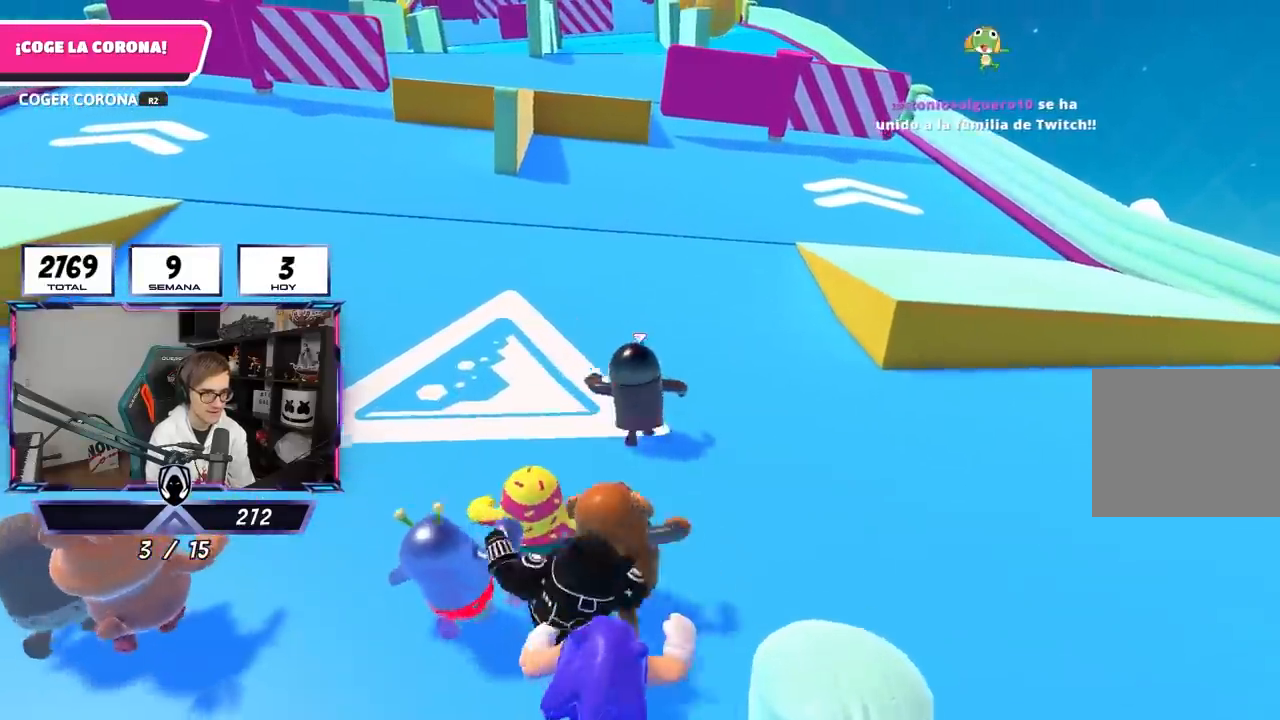
{"buttons": [], "left_stick": "up", "right_stick": "center", "events": []}
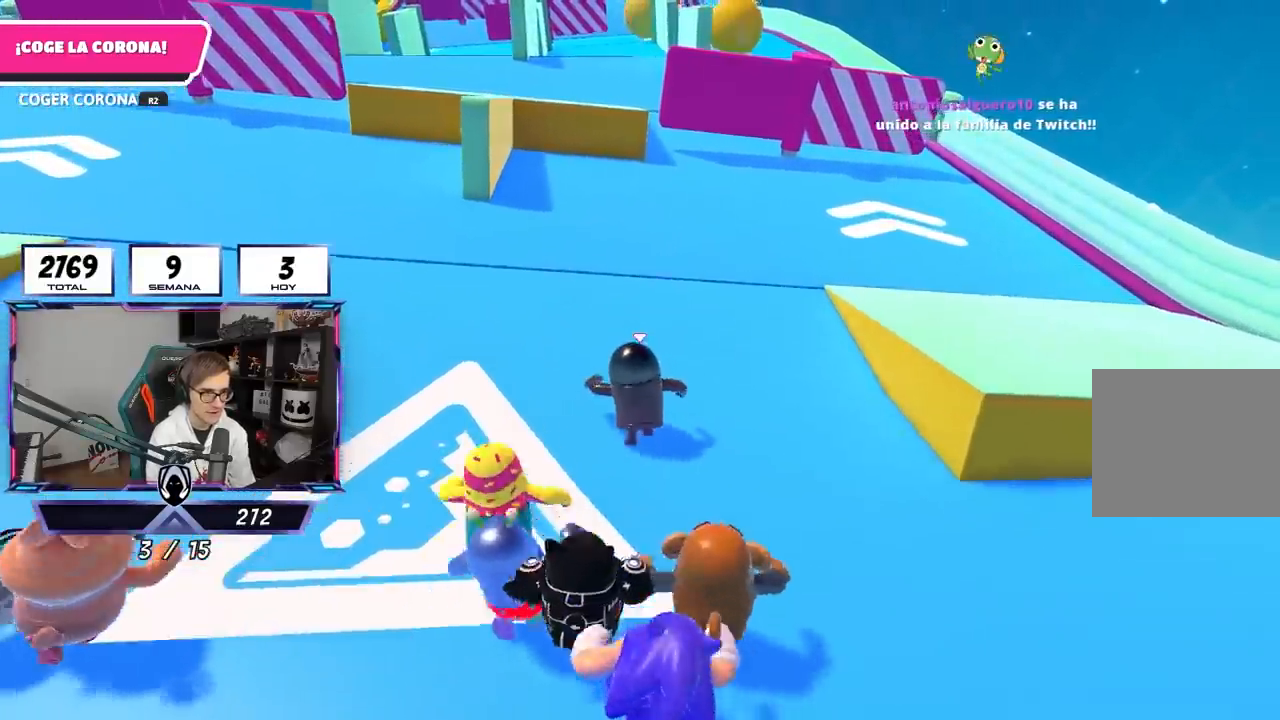
{"buttons": [], "left_stick": "up", "right_stick": "center", "events": []}
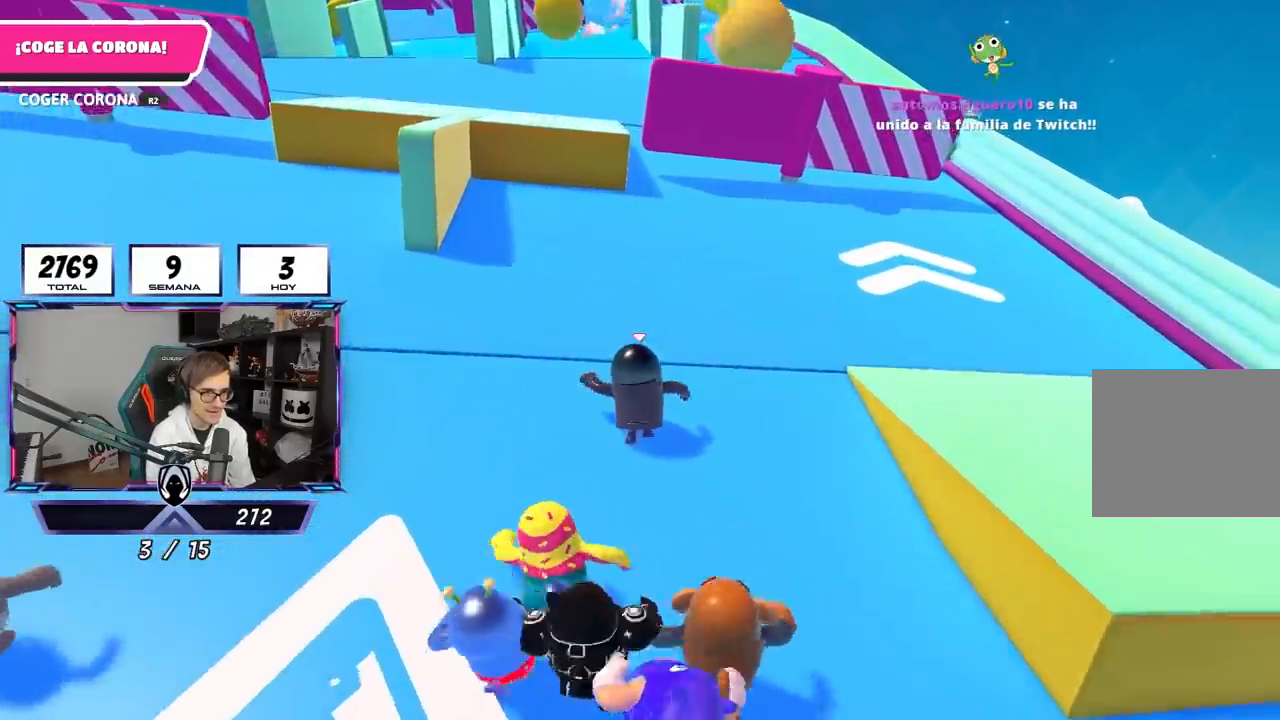
{"buttons": [], "left_stick": "up", "right_stick": "center", "events": []}
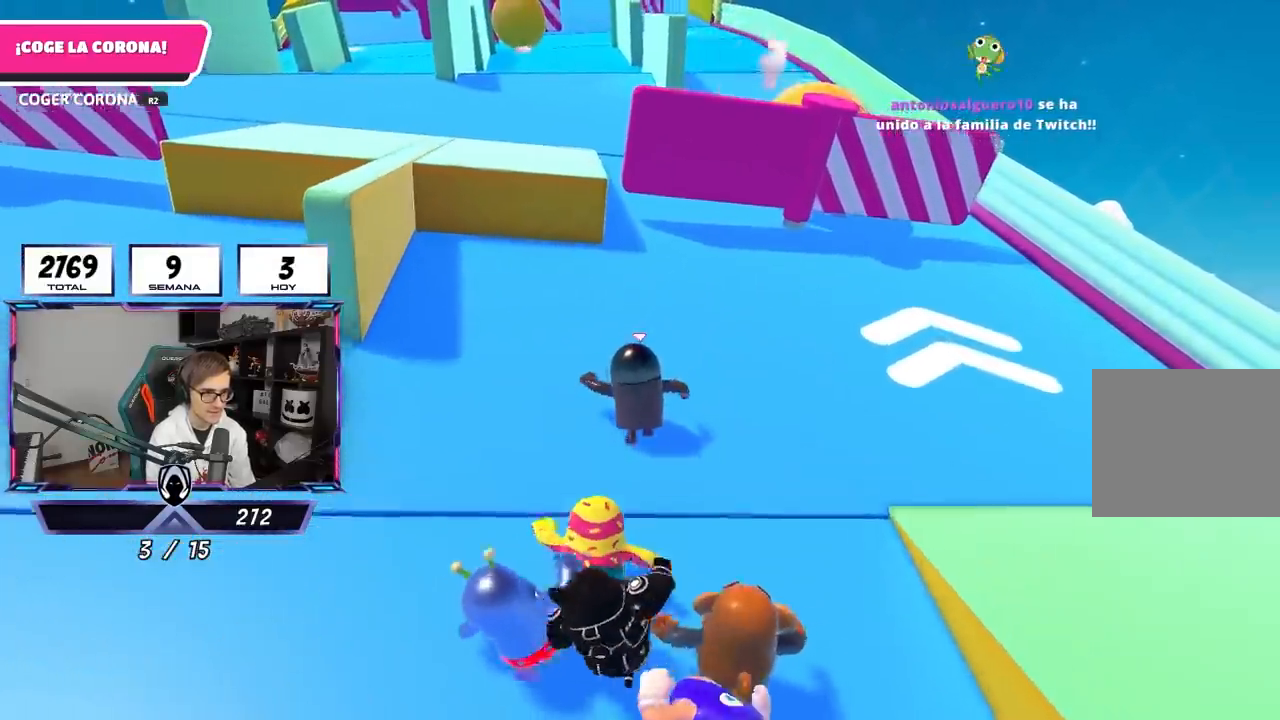
{"buttons": [], "left_stick": "up", "right_stick": "center", "events": []}
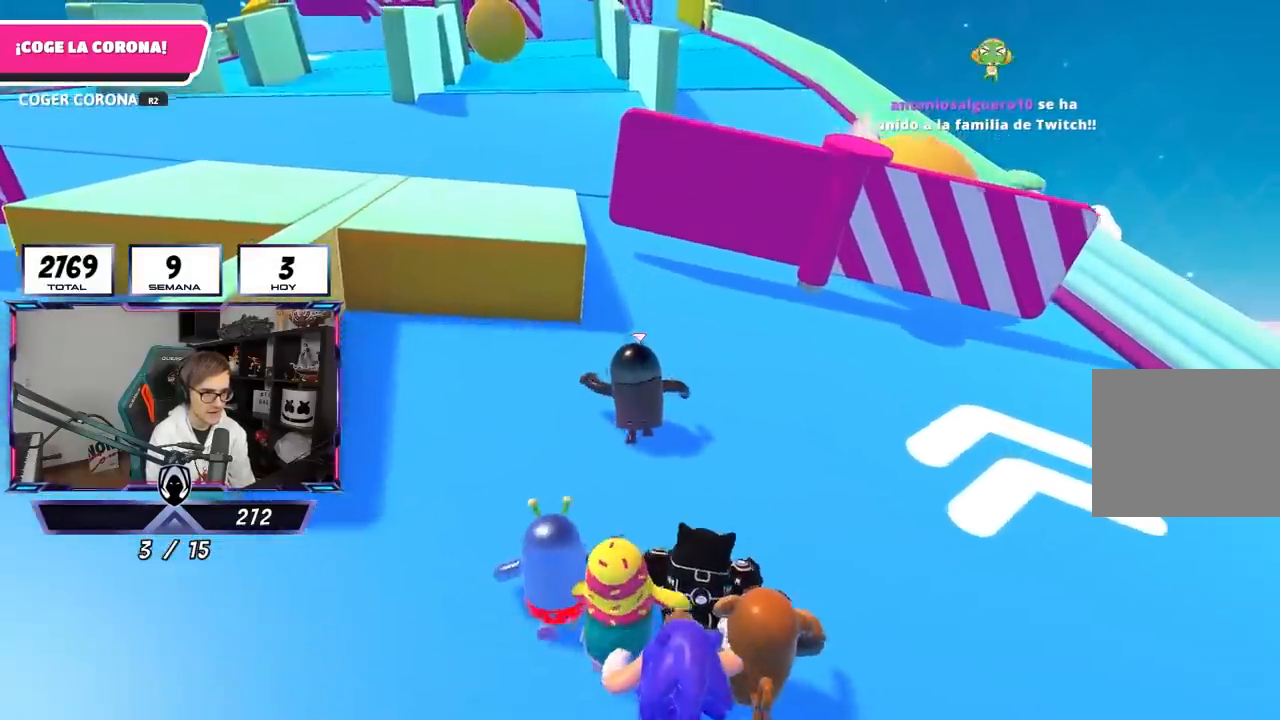
{"buttons": [], "left_stick": "up", "right_stick": "center", "events": []}
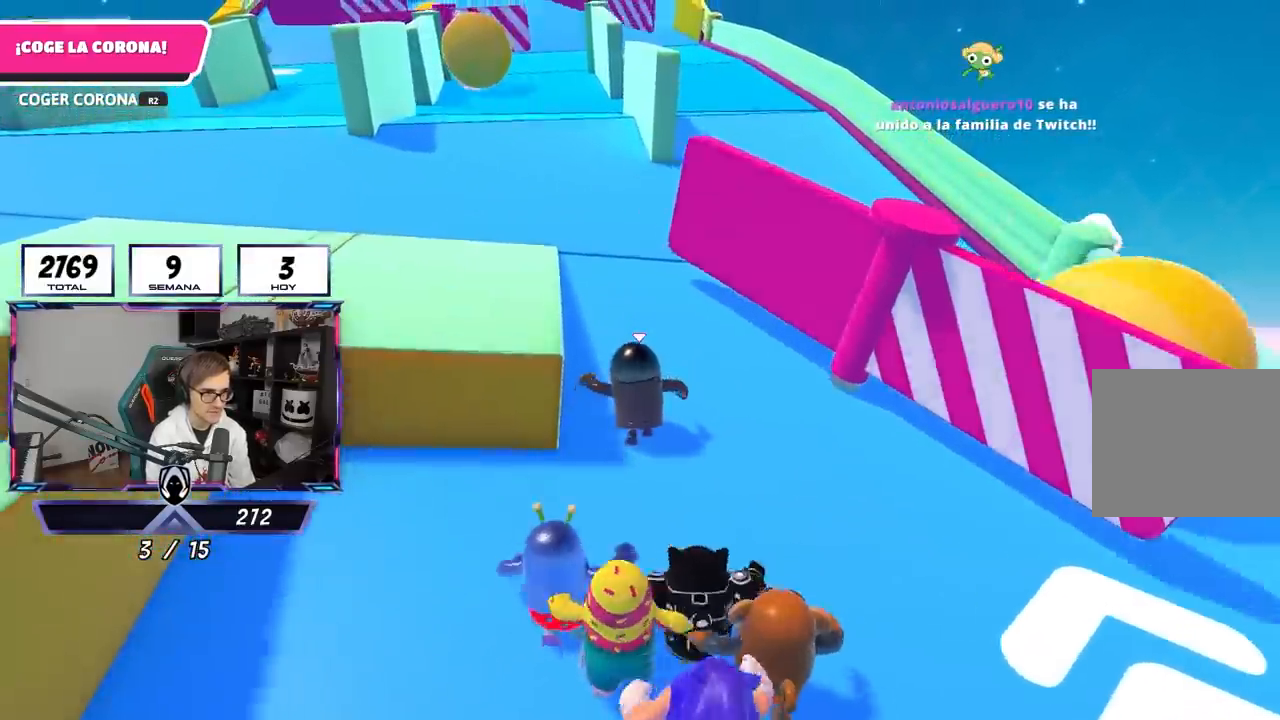
{"buttons": [], "left_stick": "up", "right_stick": "center"}
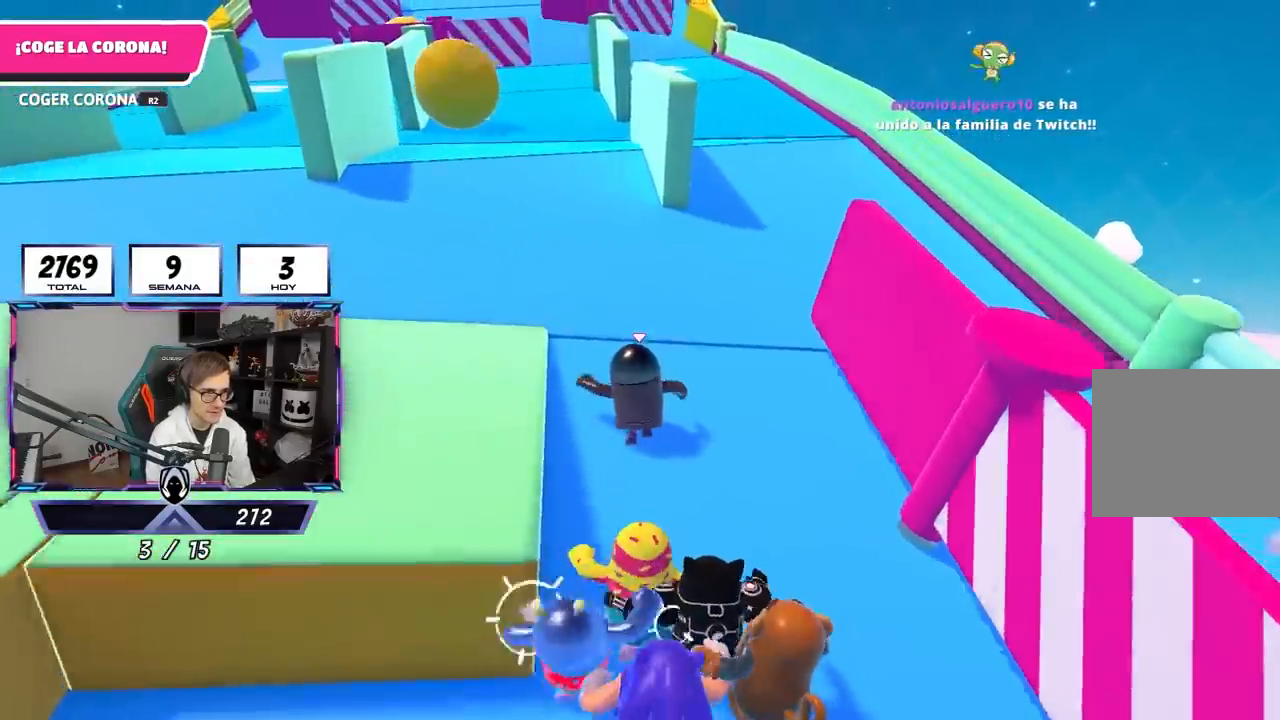
{"buttons": [], "left_stick": "up", "right_stick": "center", "events": [[117, "L1", "down"], [183, "L1", "up"]]}
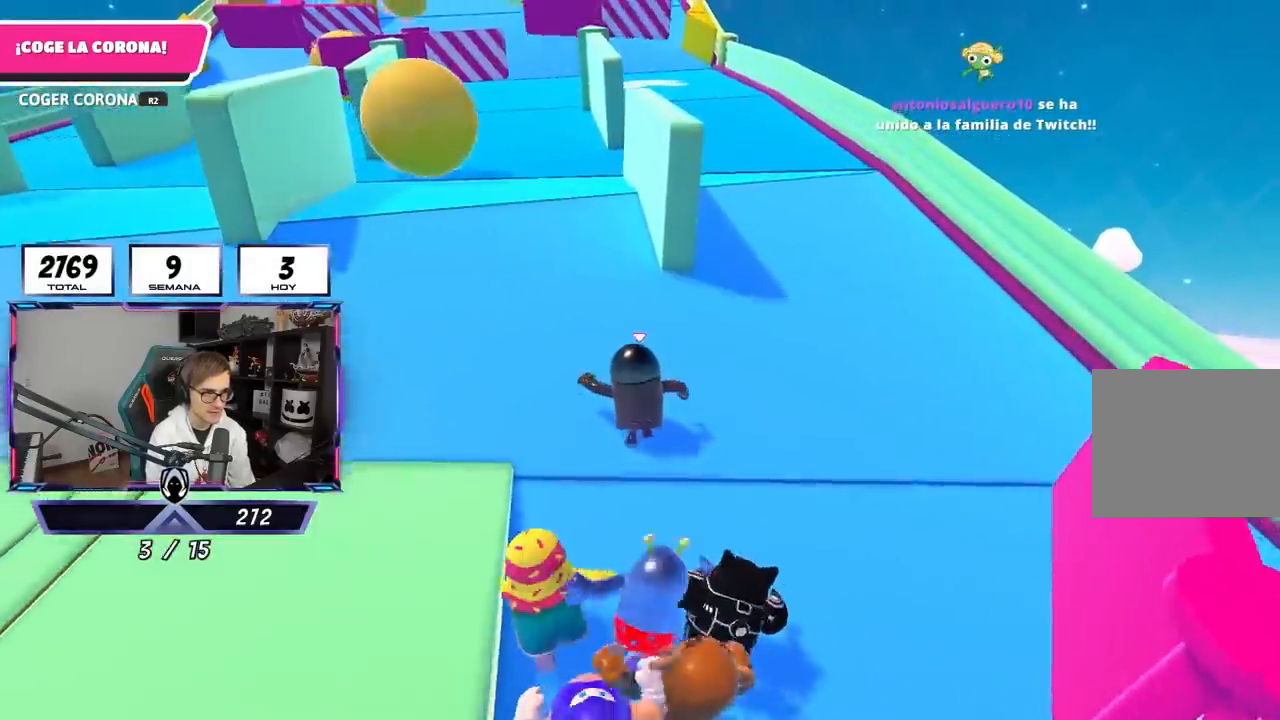
{"buttons": [], "left_stick": "up", "right_stick": "center", "events": []}
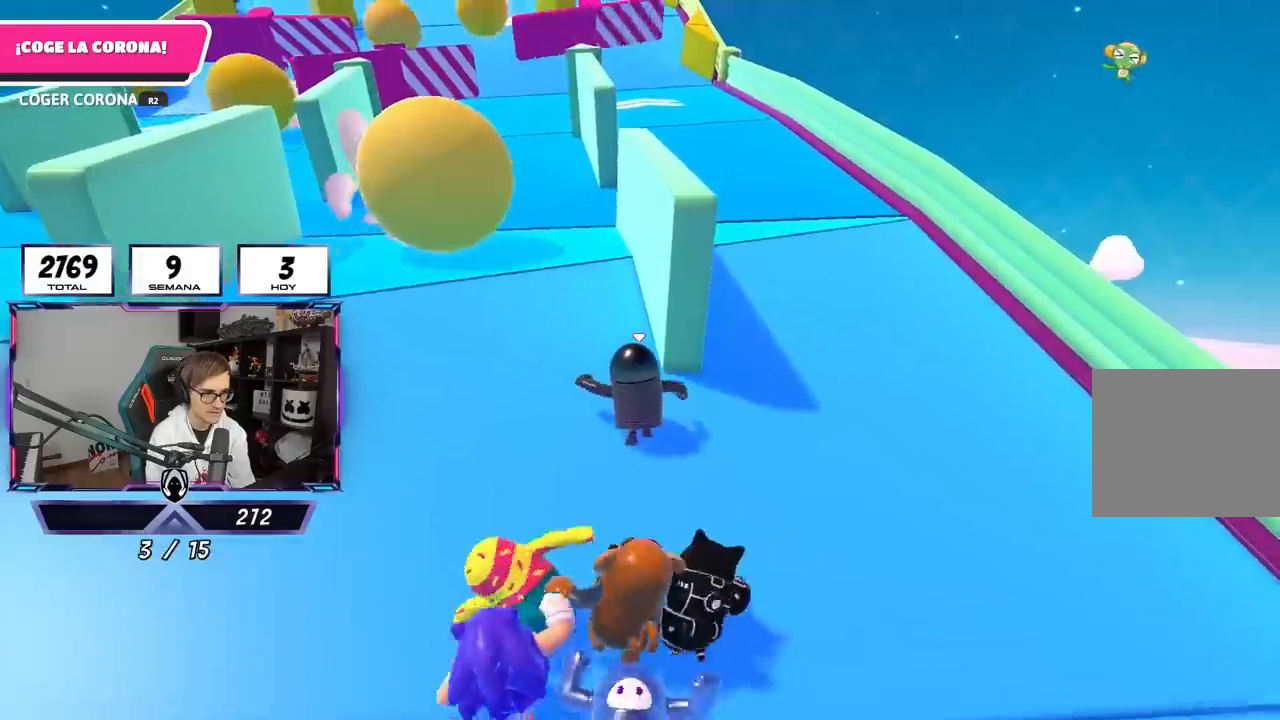
{"buttons": [], "left_stick": "up", "right_stick": "center", "events": []}
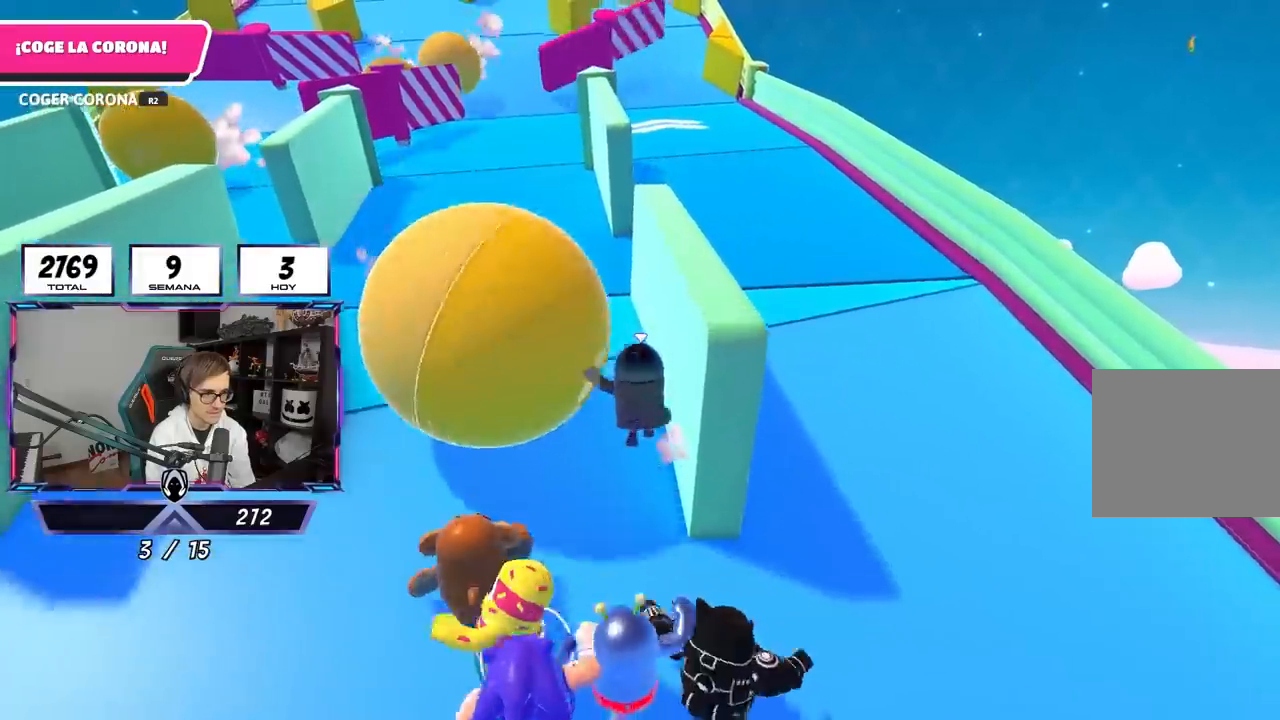
{"buttons": [], "left_stick": "up", "right_stick": "center", "events": []}
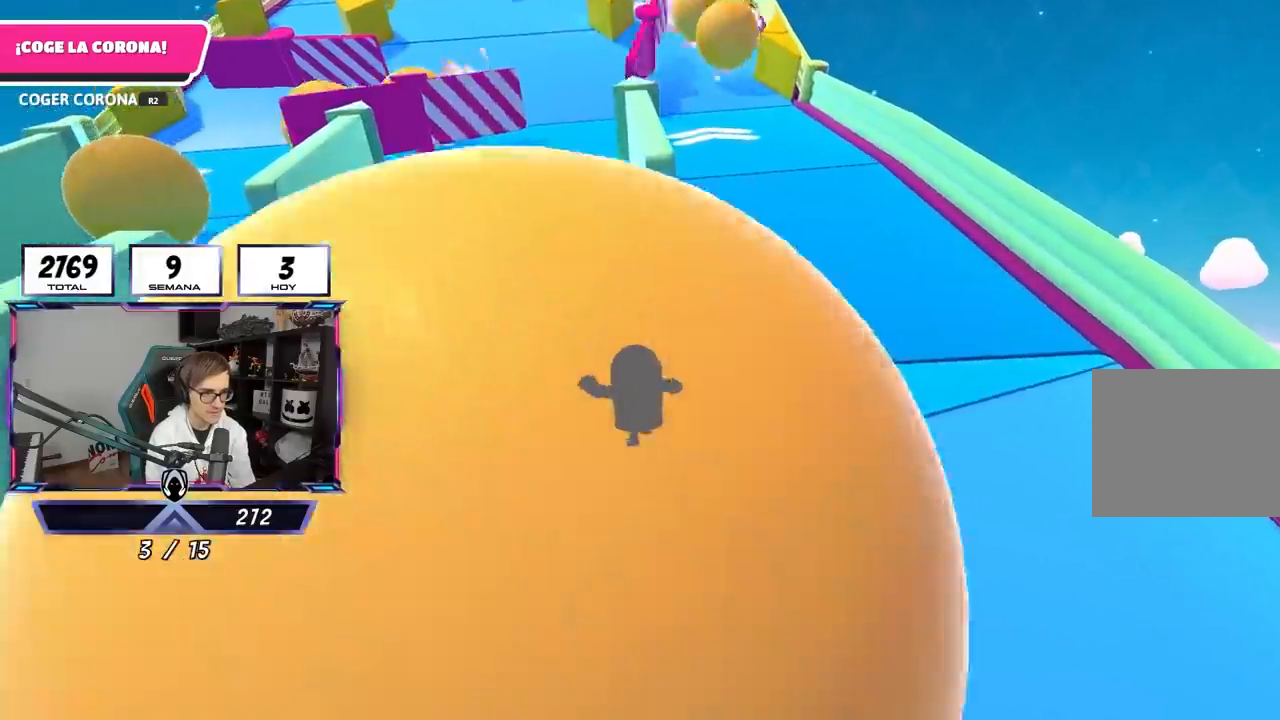
{"buttons": [], "left_stick": "up", "right_stick": "center", "events": []}
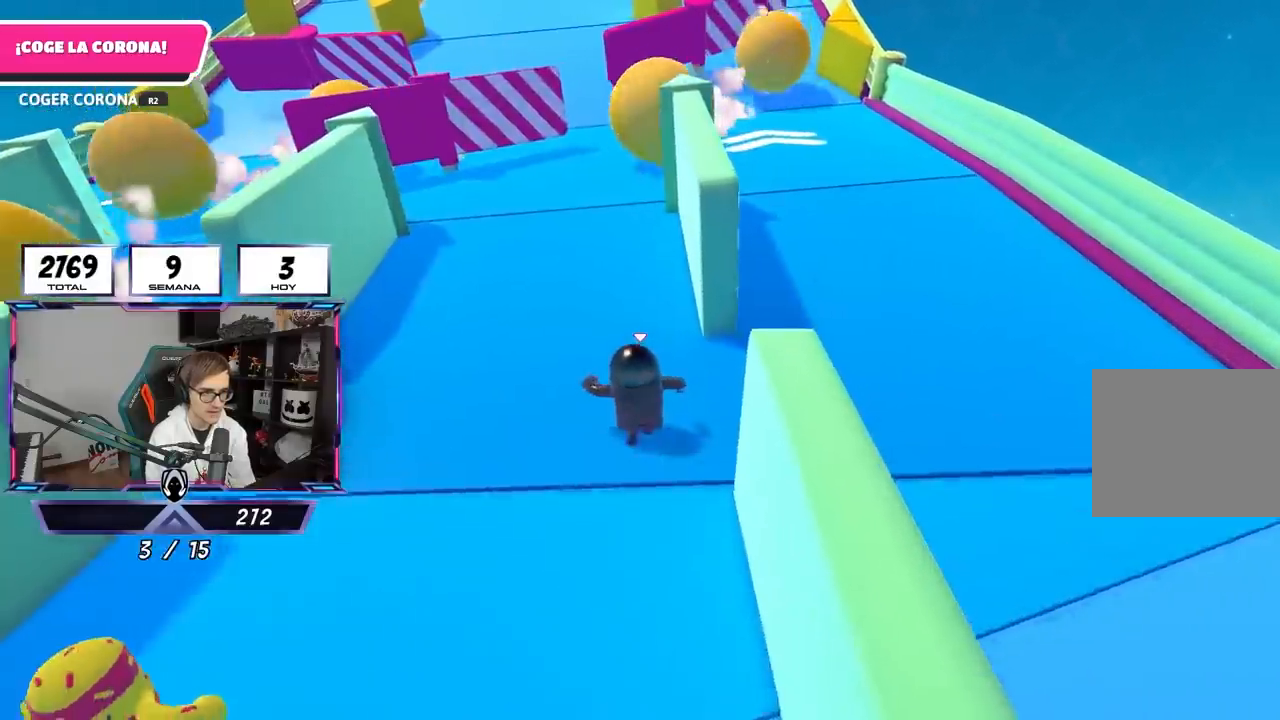
{"buttons": [], "left_stick": "up", "right_stick": "center", "events": []}
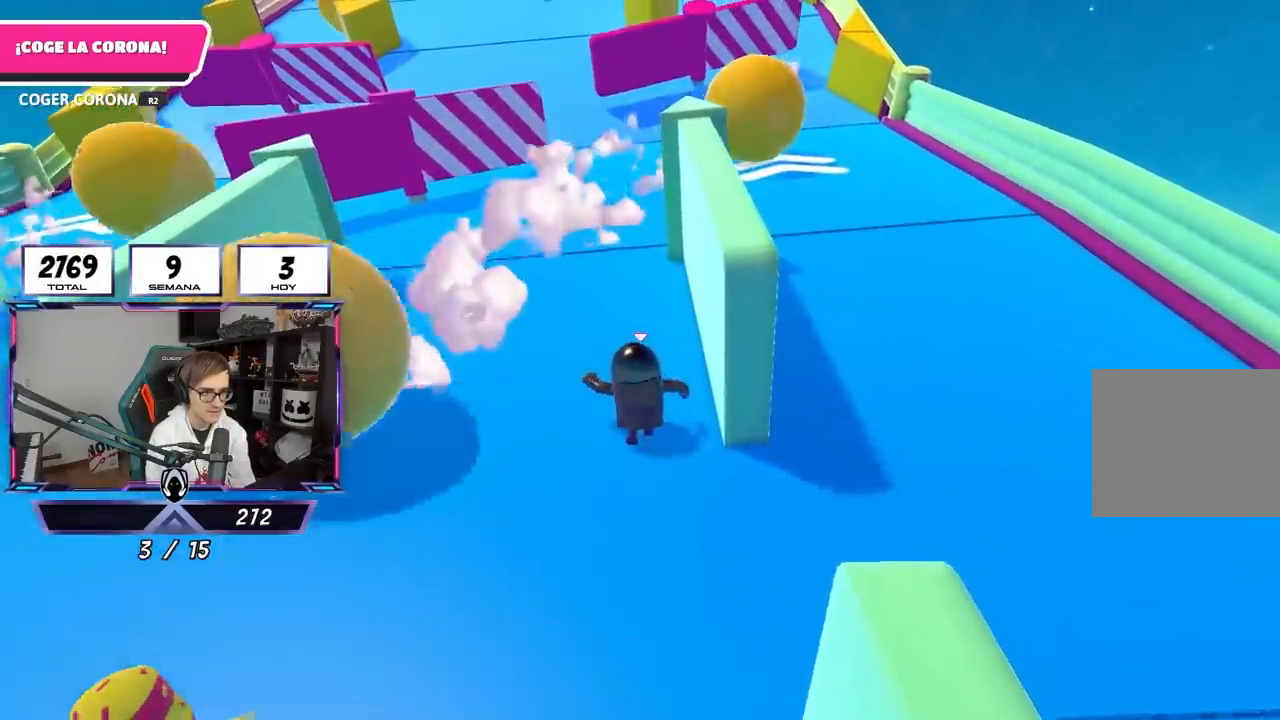
{"buttons": [], "left_stick": "up", "right_stick": "center", "events": []}
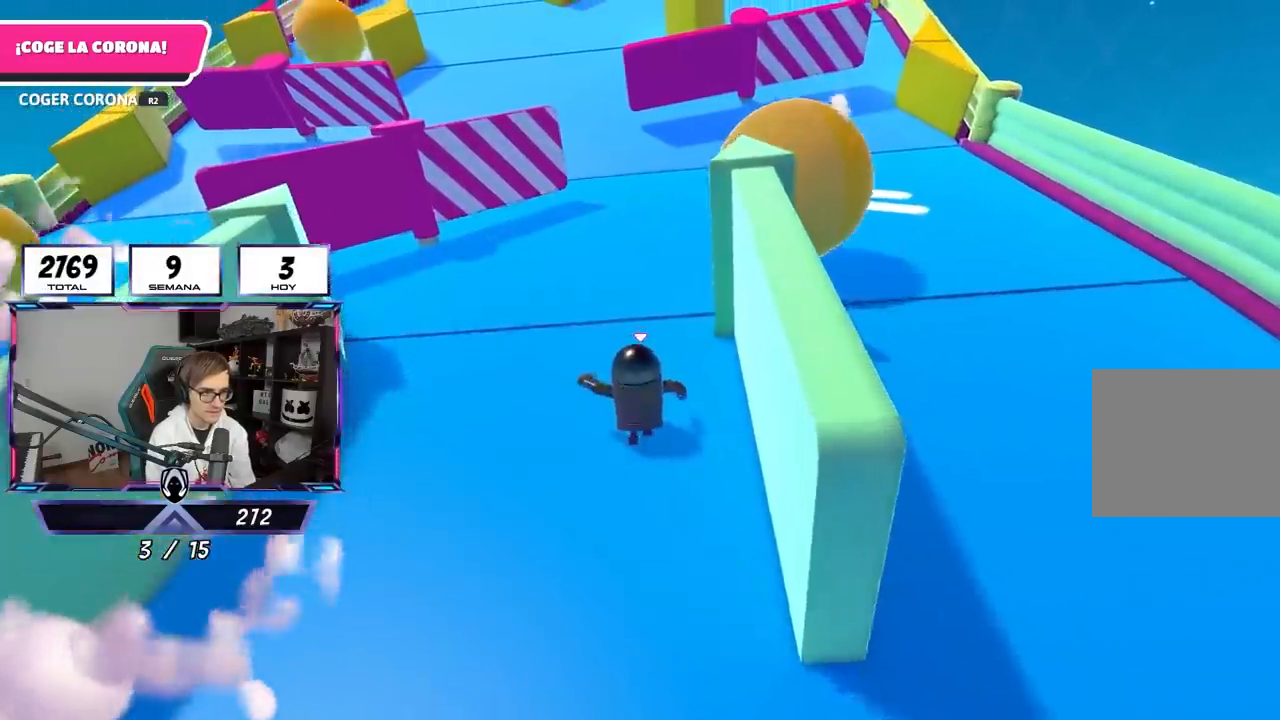
{"buttons": [], "left_stick": "up", "right_stick": "center", "events": []}
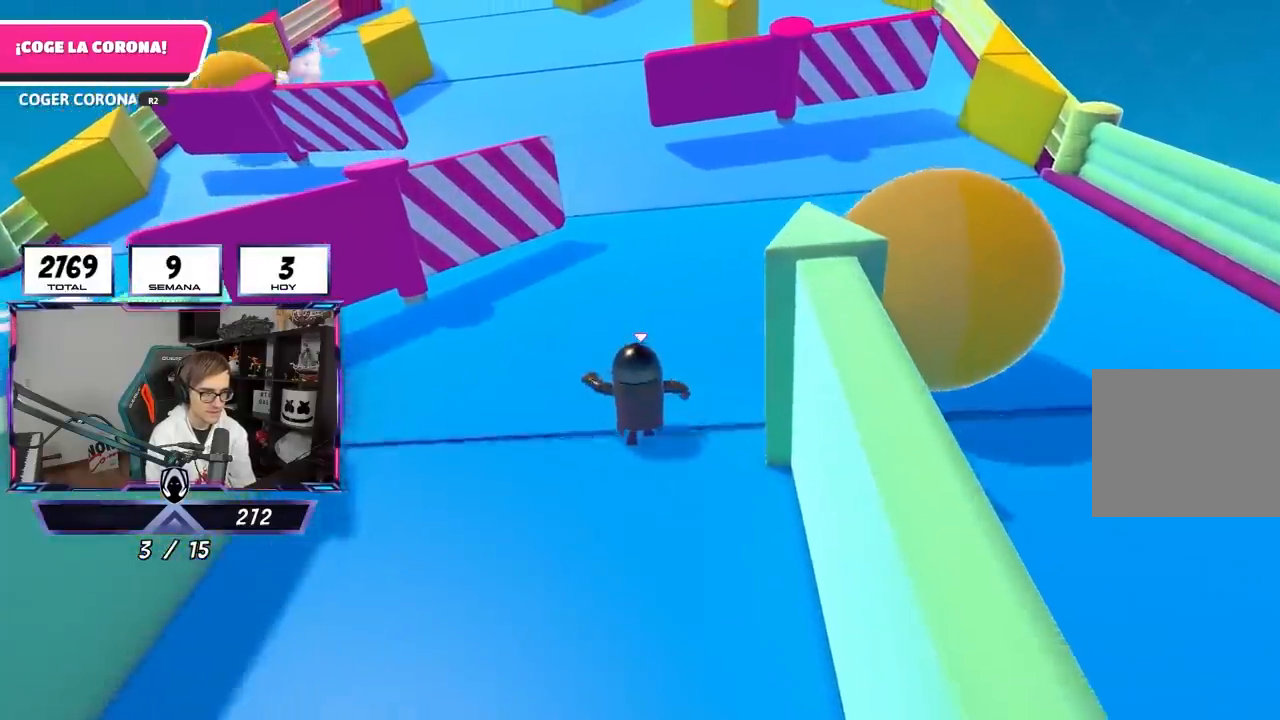
{"buttons": [], "left_stick": "up", "right_stick": "center", "events": [[167, "right_stick", "up"], [433, "right_stick", "center"]]}
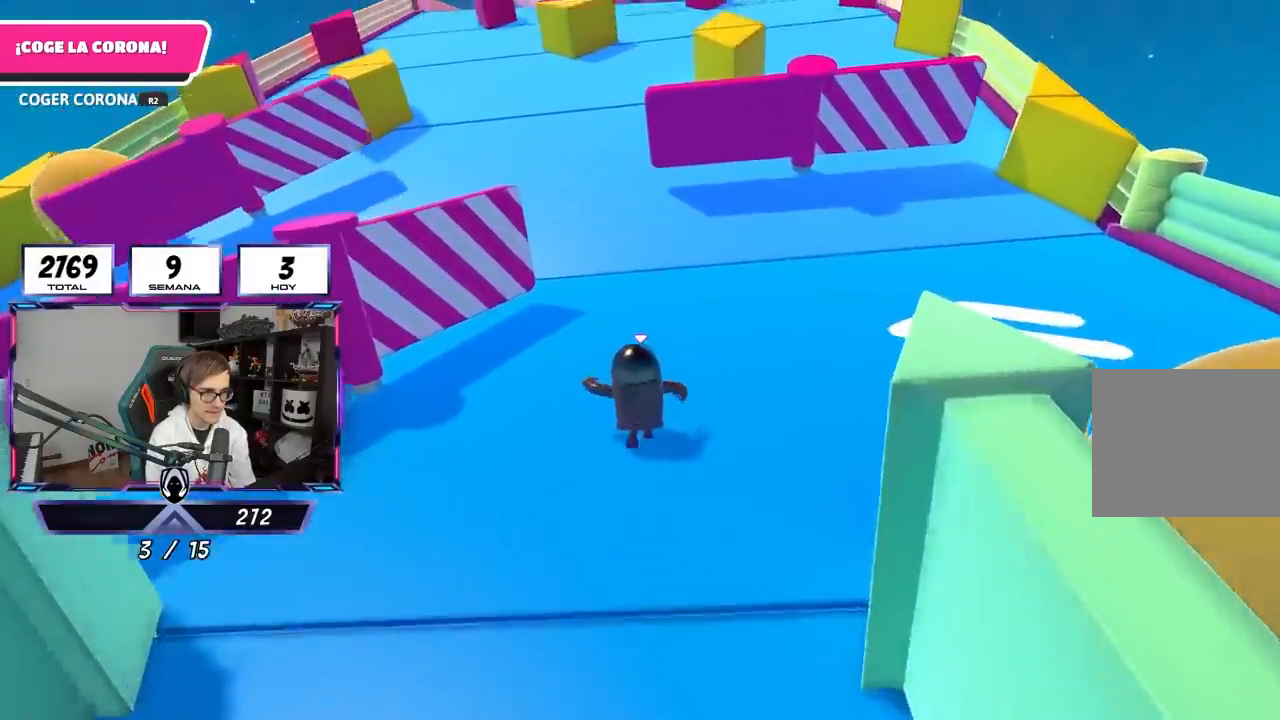
{"buttons": [], "left_stick": "up", "right_stick": "up", "events": [[433, "right_stick", "up"]]}
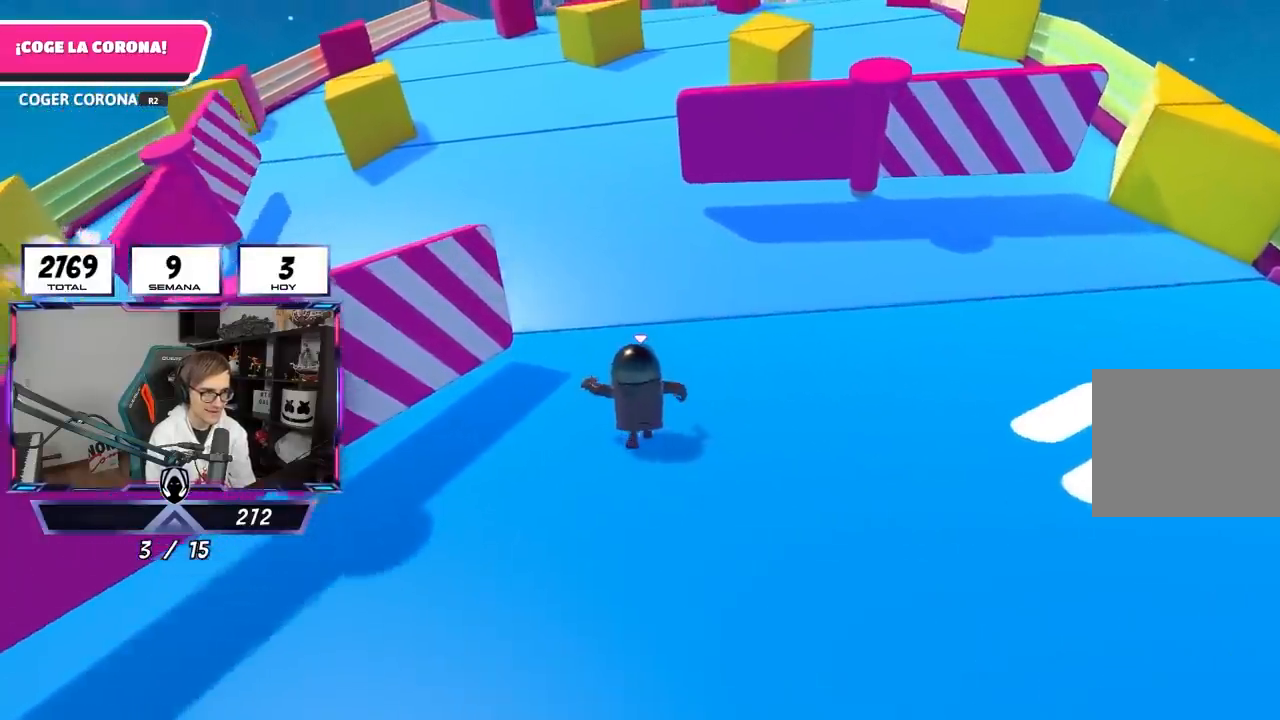
{"buttons": [], "left_stick": "up", "right_stick": "up", "events": [[100, "right_stick", "center"], [467, "right_stick", "up"]]}
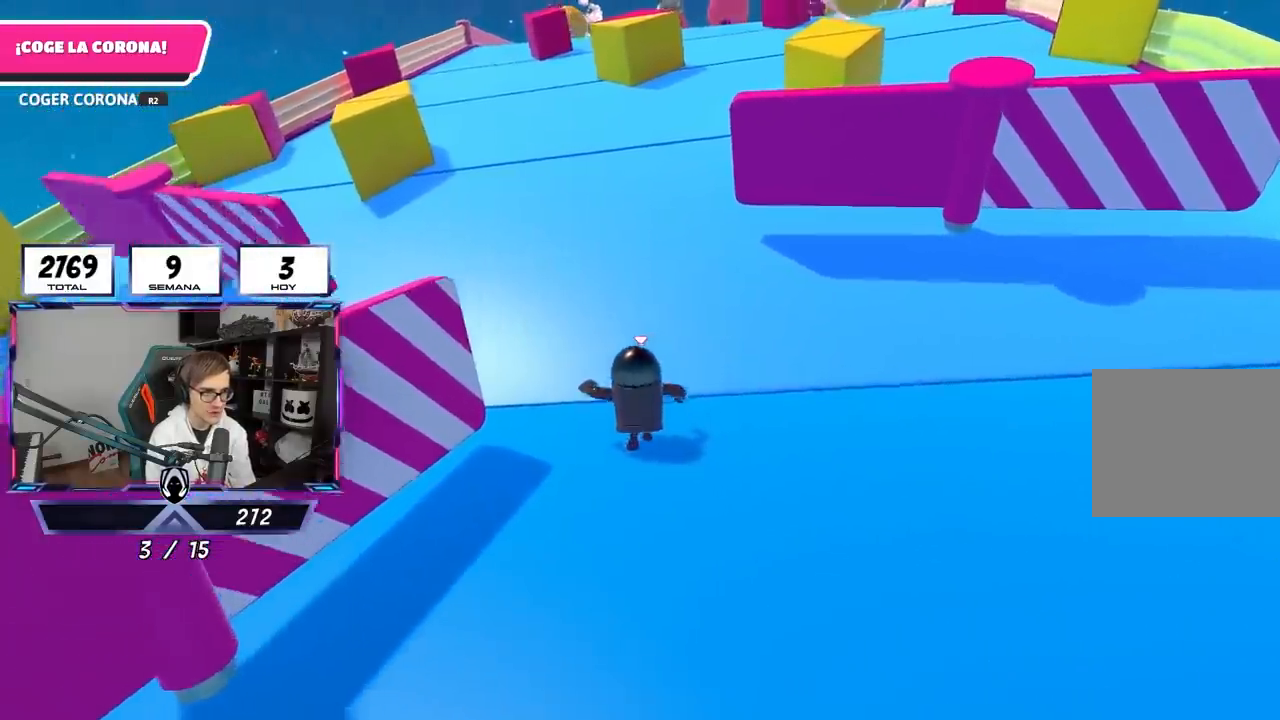
{"buttons": [], "left_stick": "up", "right_stick": "center", "events": [[167, "right_stick", "center"]]}